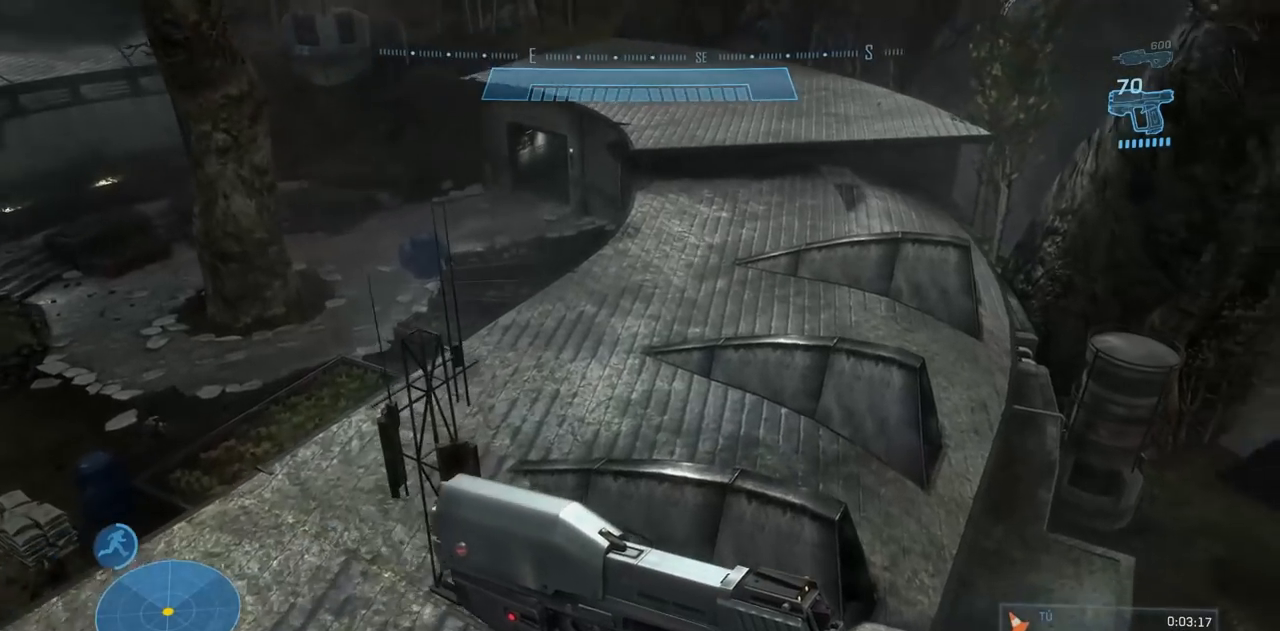
Gameplay with a controller (Xbox layout); each line is a JSON object with the inputs held at the frame after it. "events" lists button and stick changes between this image and that frame as [ms after this image, input, new state], when the widget could be followed in between. Not read: DPAD_DOWN DPAD_LEFT DPAD_RIGHT DPAD_UP L3 R3 X Y.
{"buttons": [], "left_stick": "up", "right_stick": "center", "events": [[16, "B", "up"], [33, "right_stick", "center"]]}
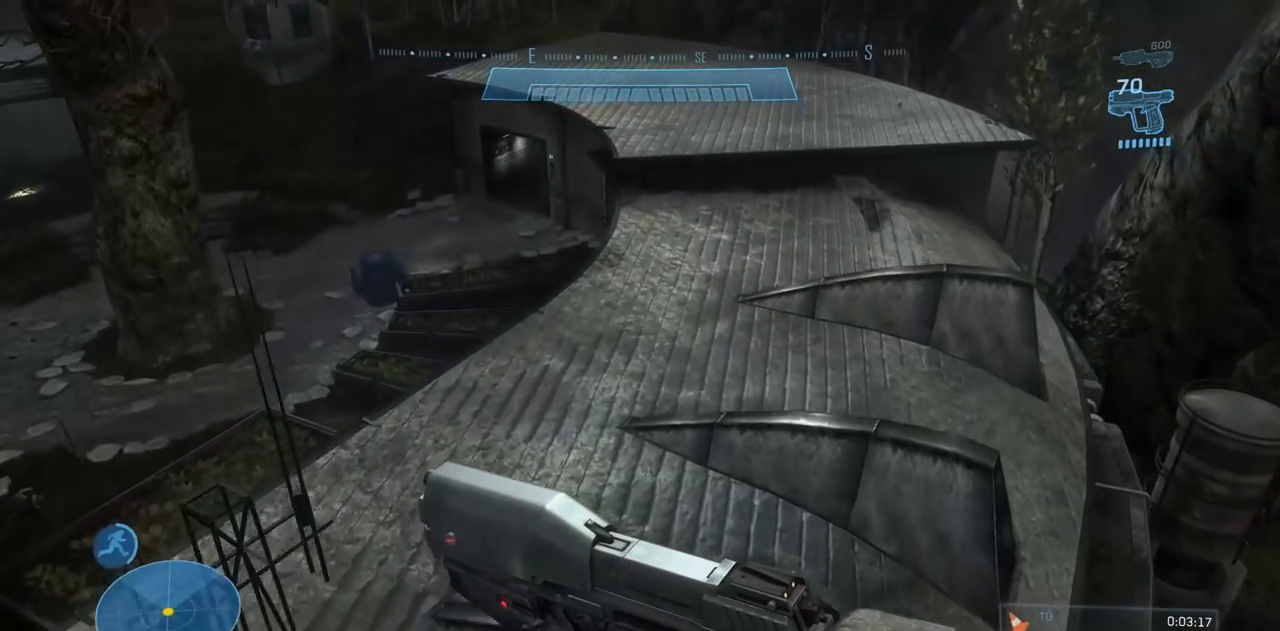
{"buttons": [], "left_stick": "up", "right_stick": "center", "events": []}
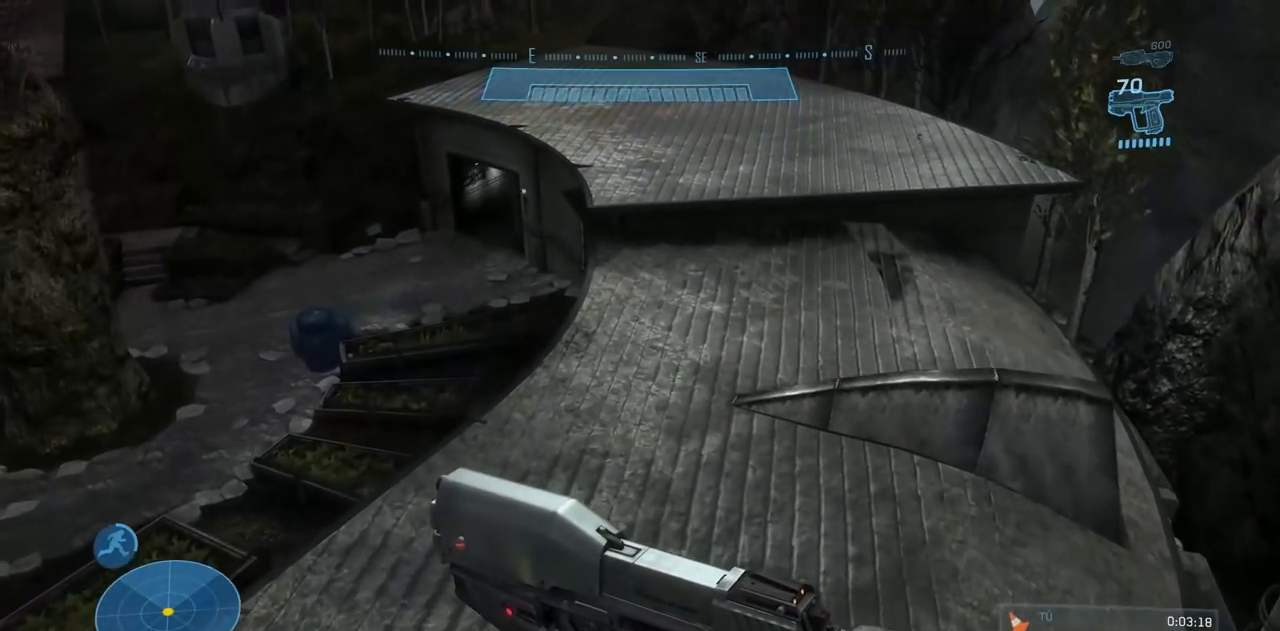
{"buttons": [], "left_stick": "up", "right_stick": "left", "events": [[283, "right_stick", "left"]]}
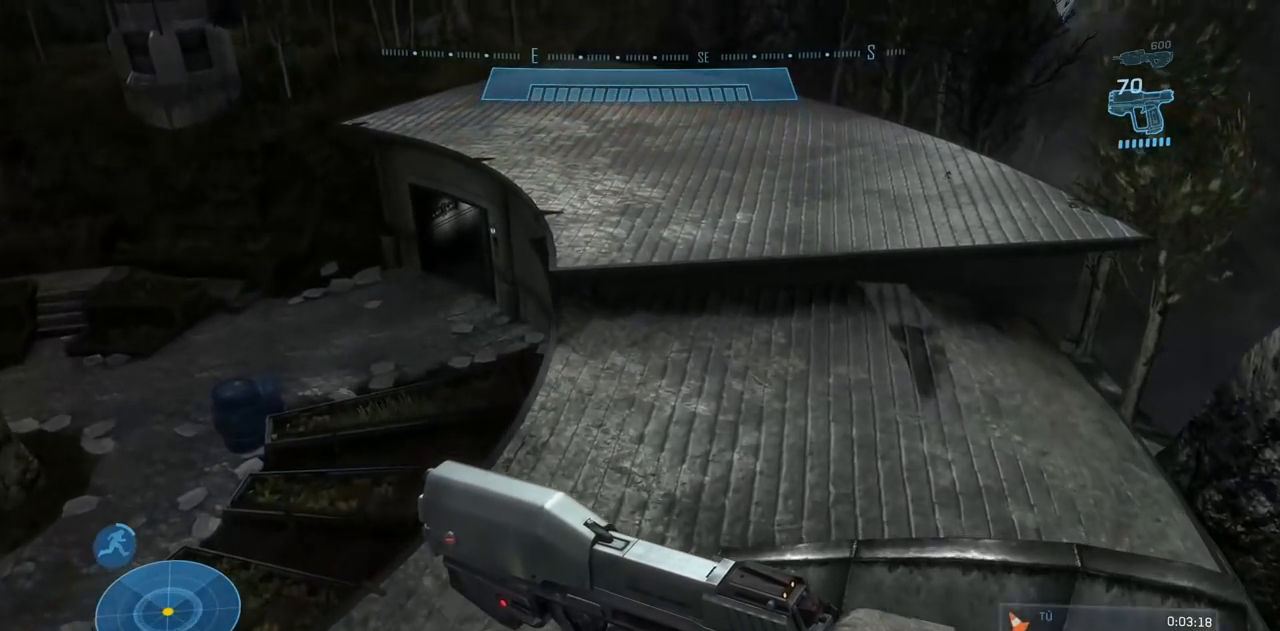
{"buttons": [], "left_stick": "up-right", "right_stick": "center", "events": [[300, "right_stick", "center"], [467, "left_stick", "up-right"]]}
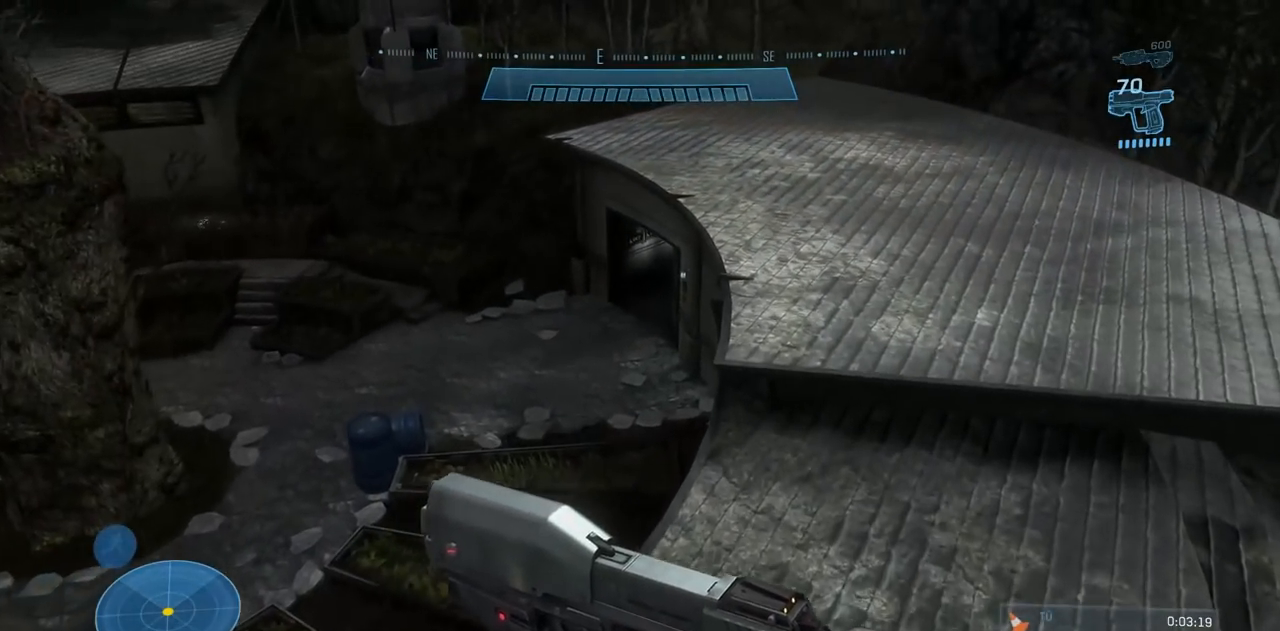
{"buttons": [], "left_stick": "up-right", "right_stick": "center", "events": []}
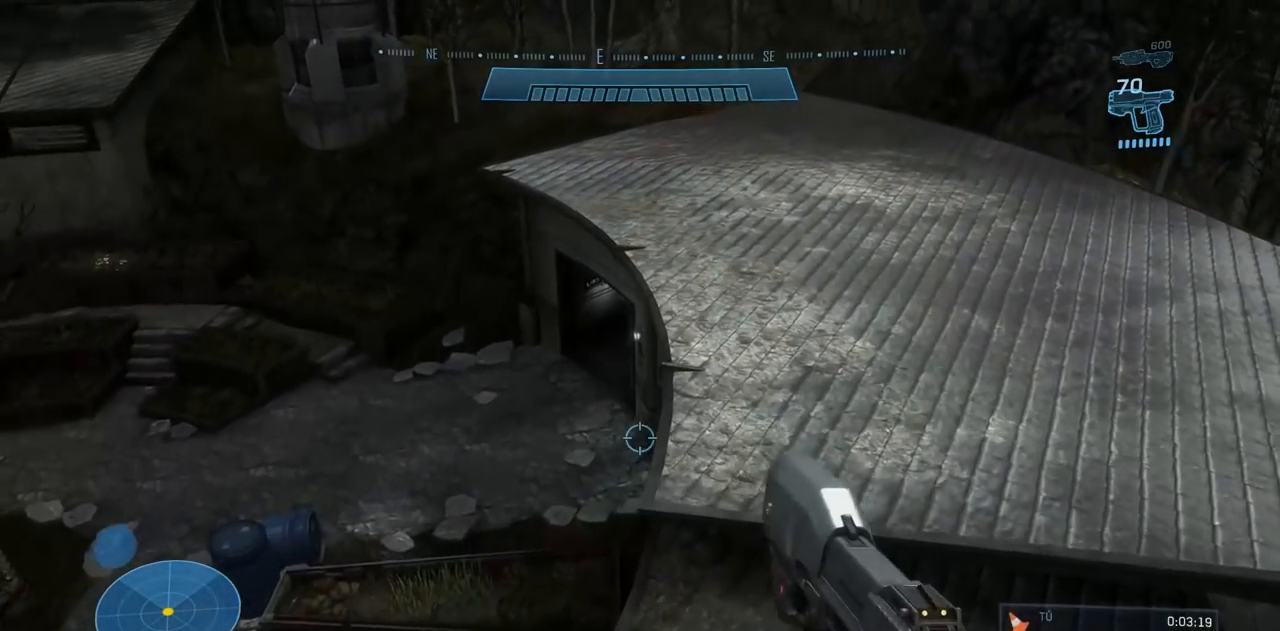
{"buttons": [], "left_stick": "up-right", "right_stick": "center", "events": []}
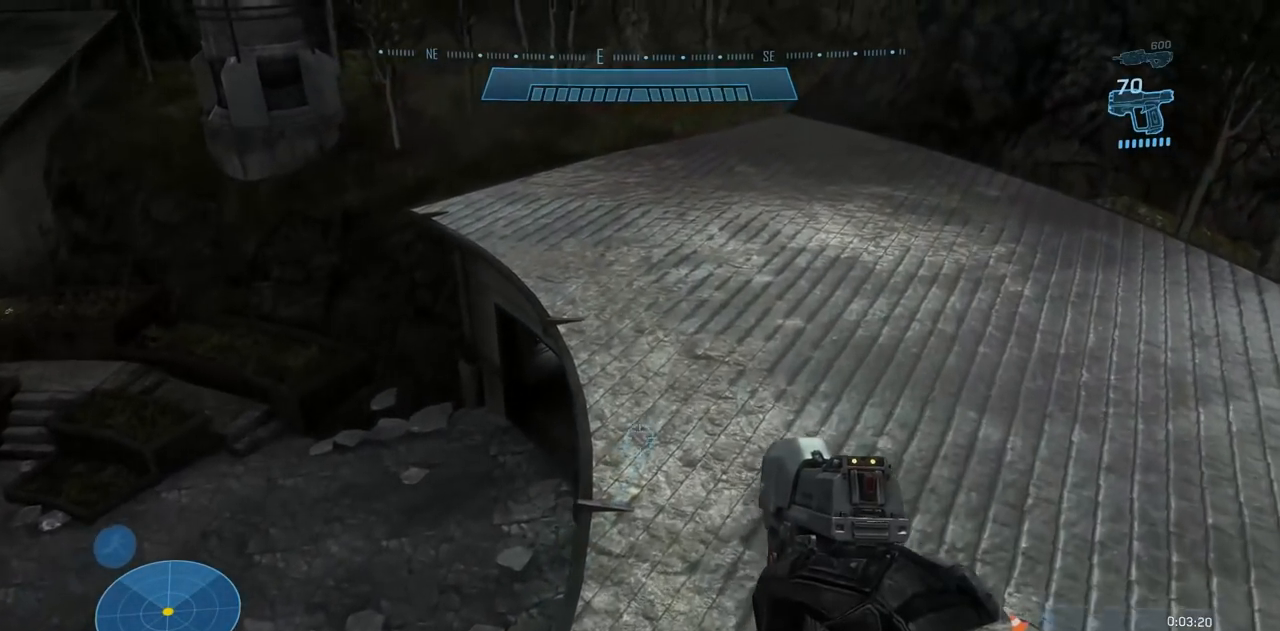
{"buttons": [], "left_stick": "up-right", "right_stick": "down-left", "events": [[500, "right_stick", "down-left"]]}